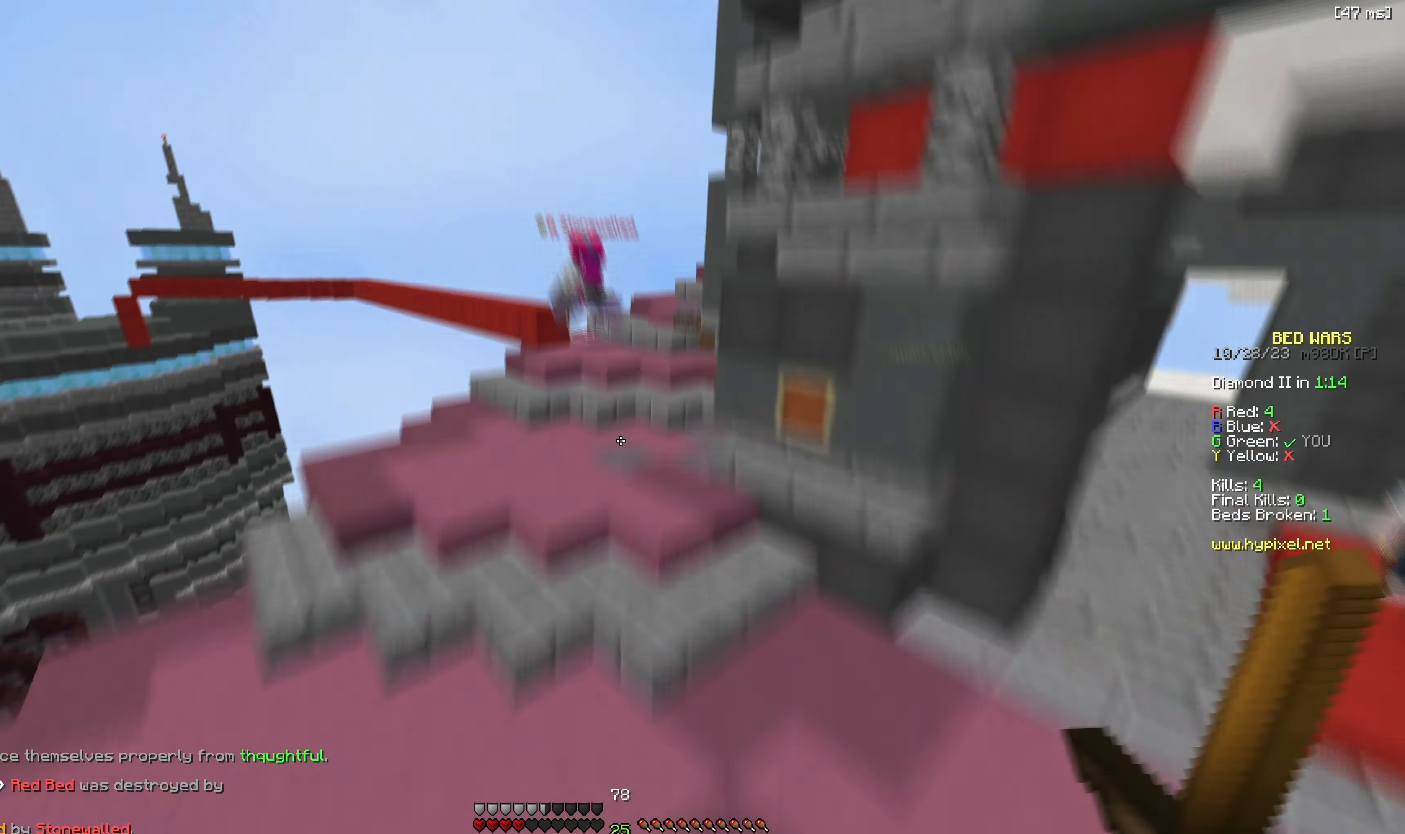
Gameplay with keyboard; each line is a JSON object with the keys held at the frame after it. "events" lists presses ("down") and releases ("up") of "a", "d", "s" and "w" between this image and that frame as [ms after this image, input, new state], when the widget could be followed in between. No other keys are recorded. Mouse input is not recorded.
{"keys": ["w"], "events": []}
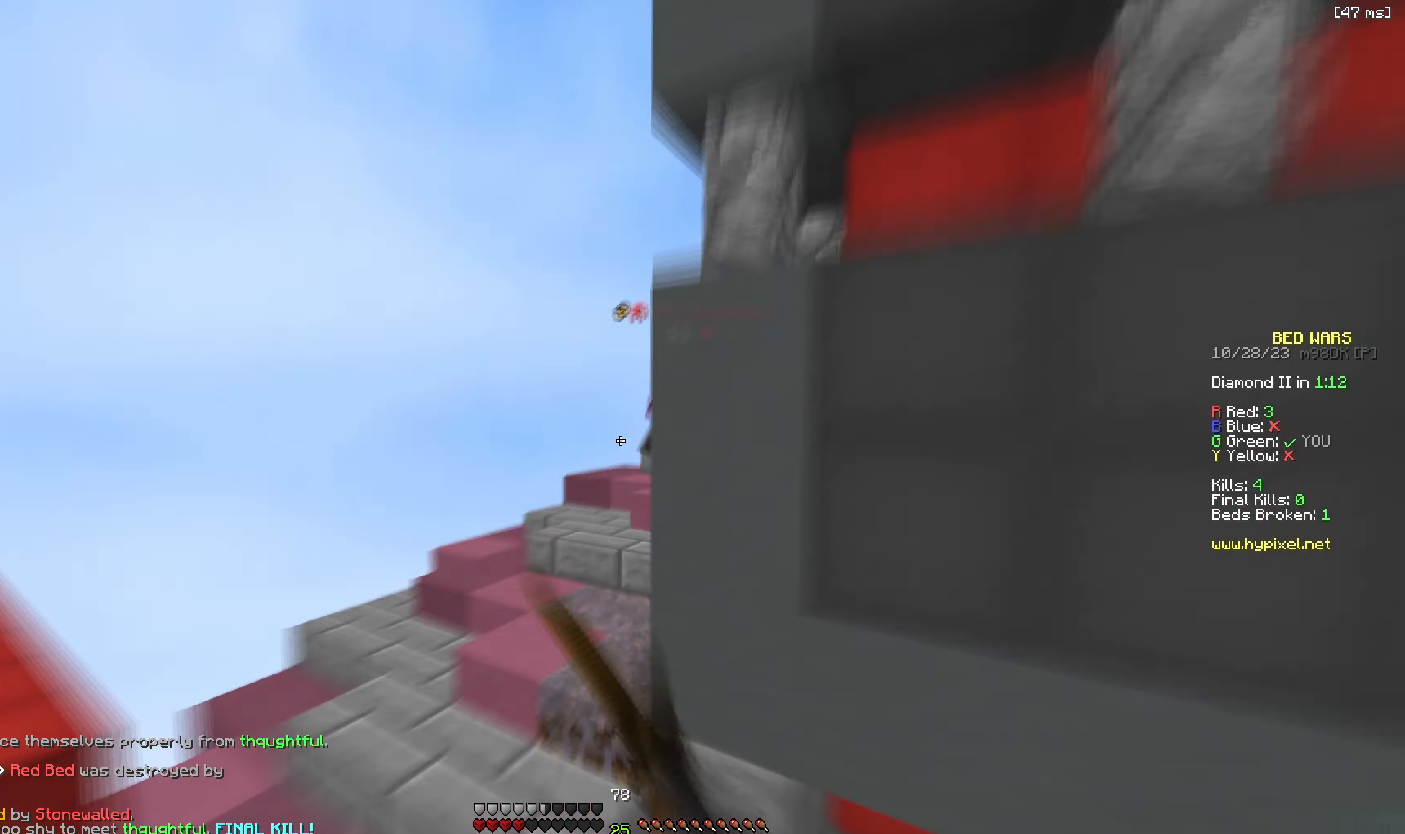
{"keys": ["w"], "events": [[50, "a", "down"], [150, "w", "up"], [183, "w", "down"], [467, "a", "up"]]}
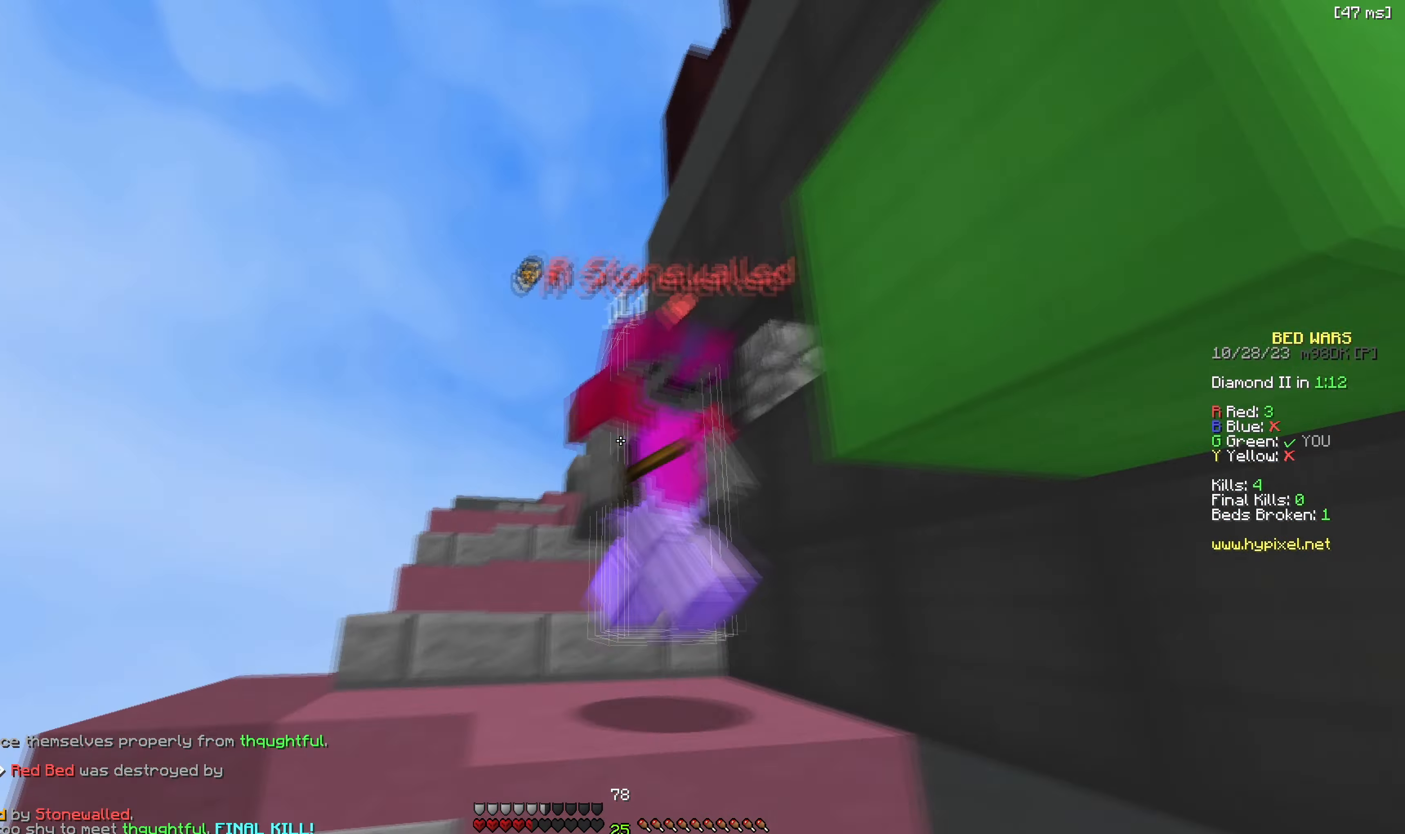
{"keys": ["a", "w"], "events": [[217, "a", "down"], [367, "w", "up"], [450, "w", "down"]]}
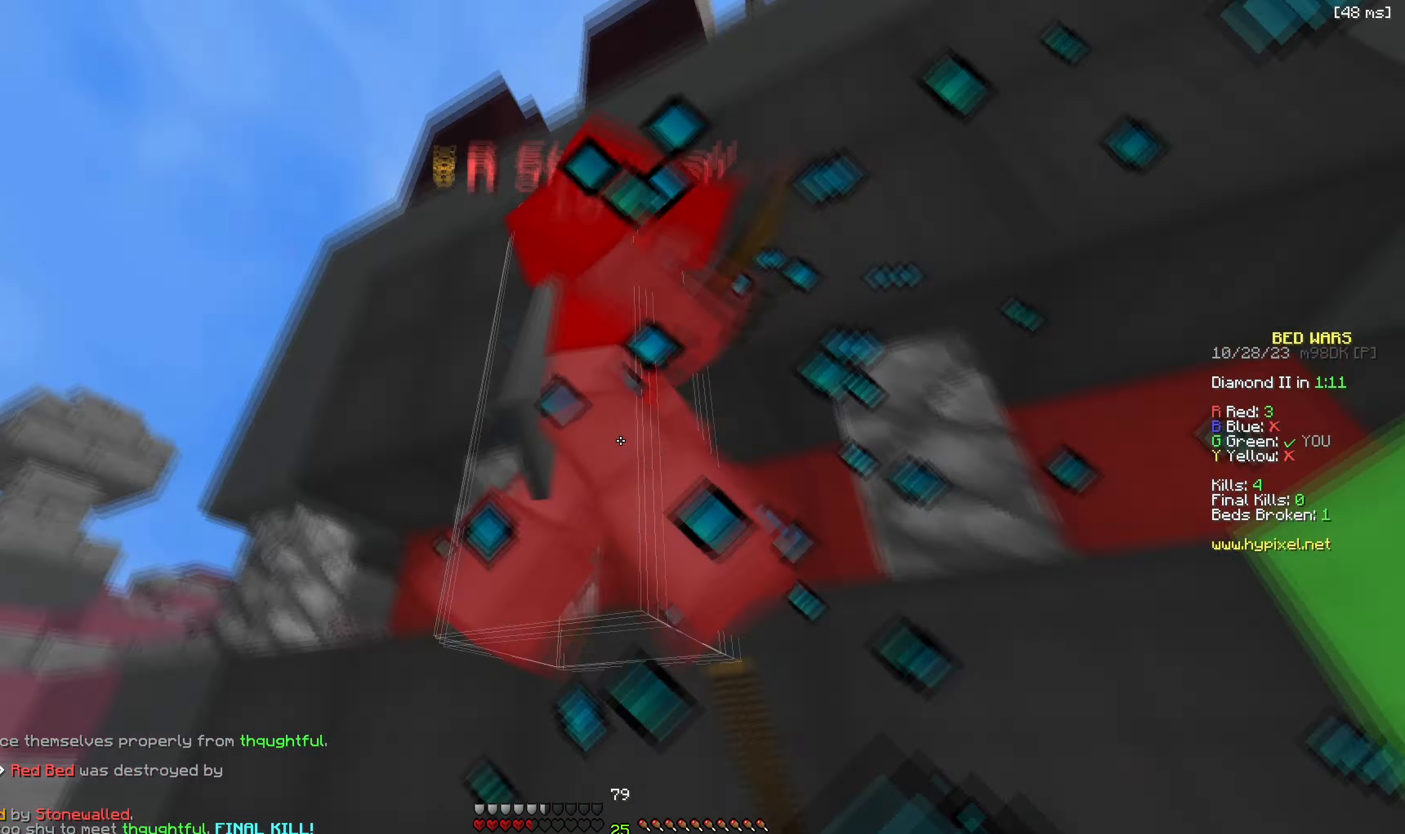
{"keys": ["a", "w"], "events": [[350, "a", "up"], [350, "d", "down"], [433, "a", "down"], [450, "d", "up"]]}
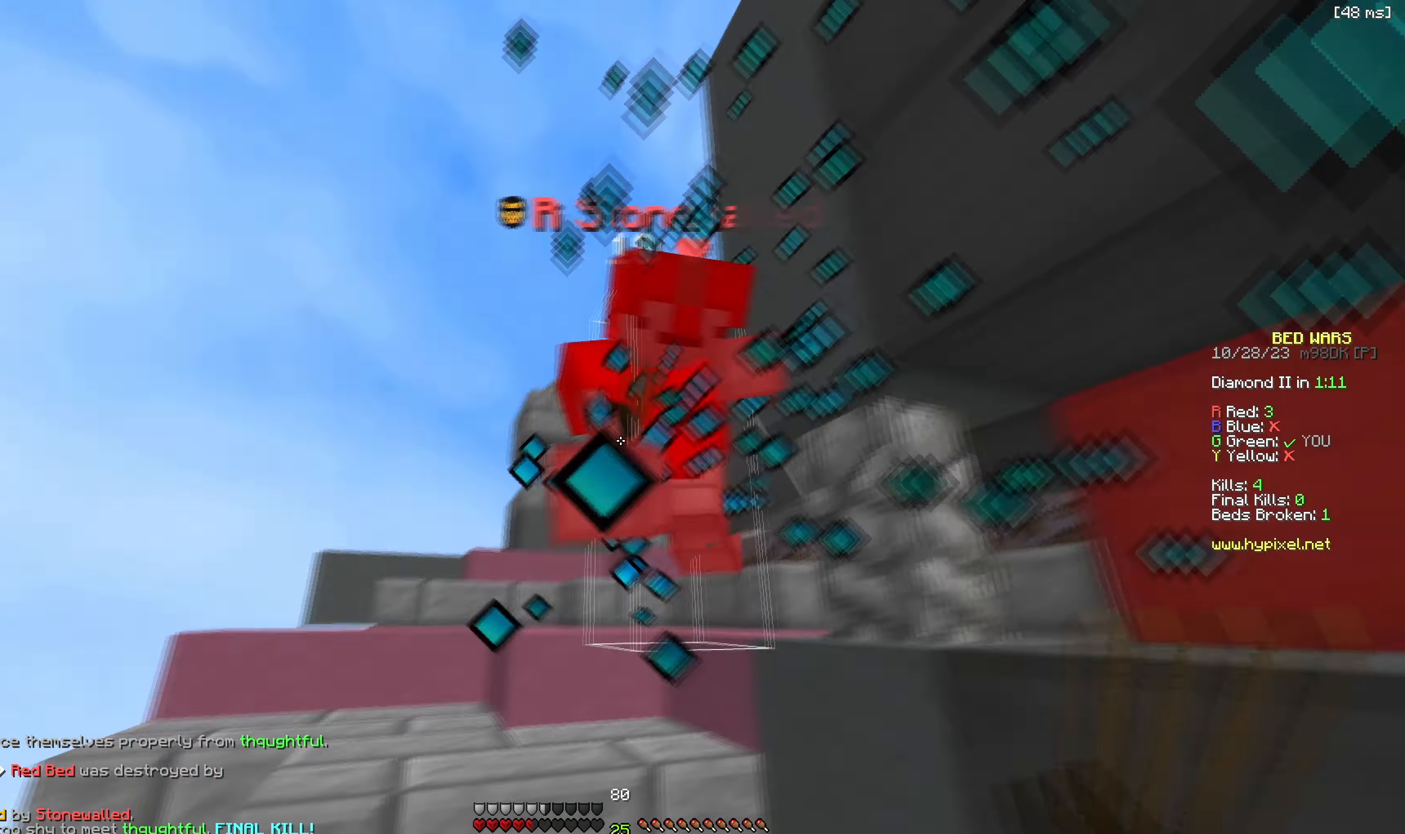
{"keys": ["a", "w"], "events": [[67, "d", "down"], [83, "a", "up"], [100, "w", "up"], [133, "w", "down"], [167, "a", "down"], [183, "d", "up"], [317, "a", "up"], [333, "d", "down"], [433, "a", "down"], [467, "d", "up"]]}
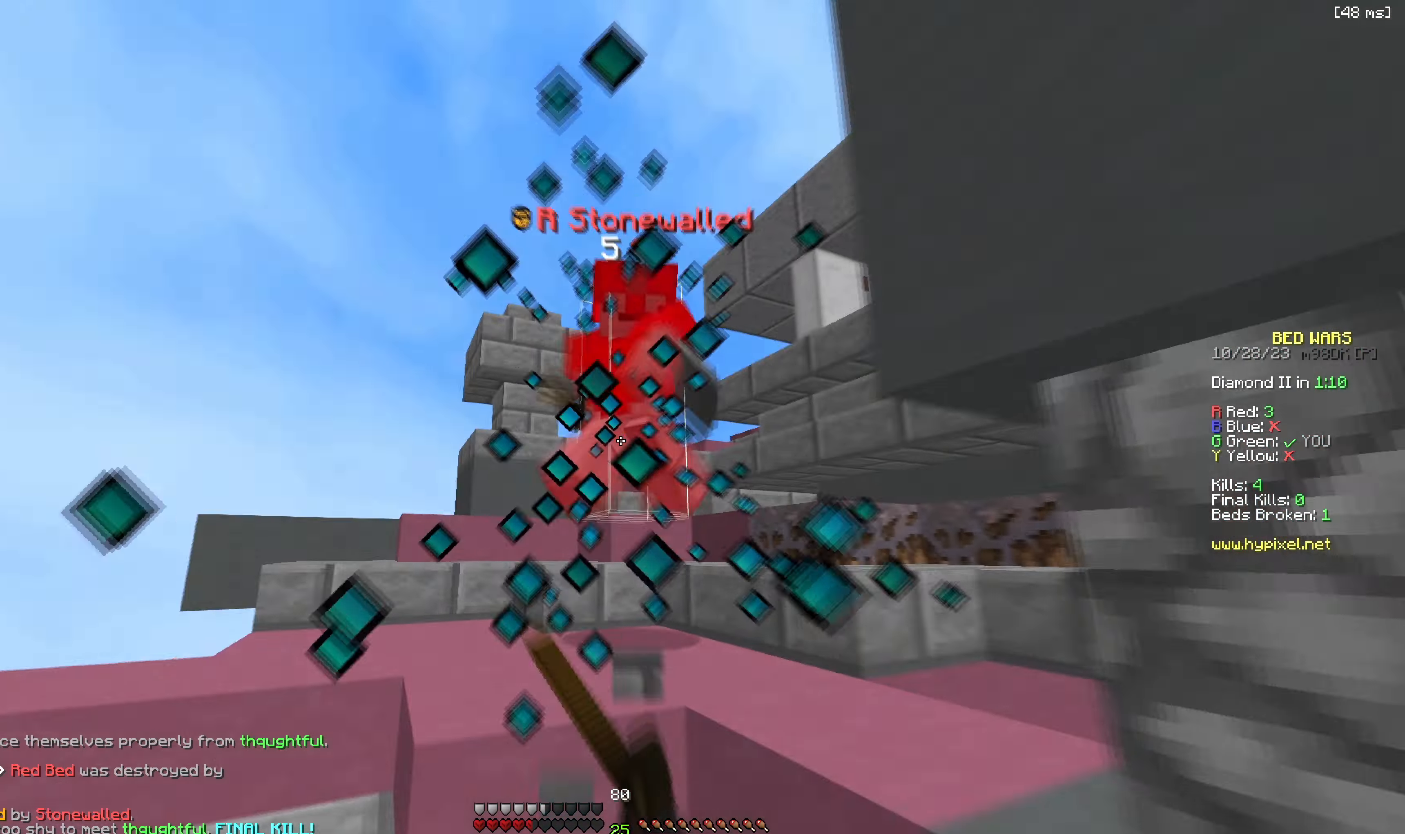
{"keys": ["w"], "events": [[33, "d", "down"], [50, "a", "up"], [150, "a", "down"], [150, "d", "up"], [217, "a", "up"]]}
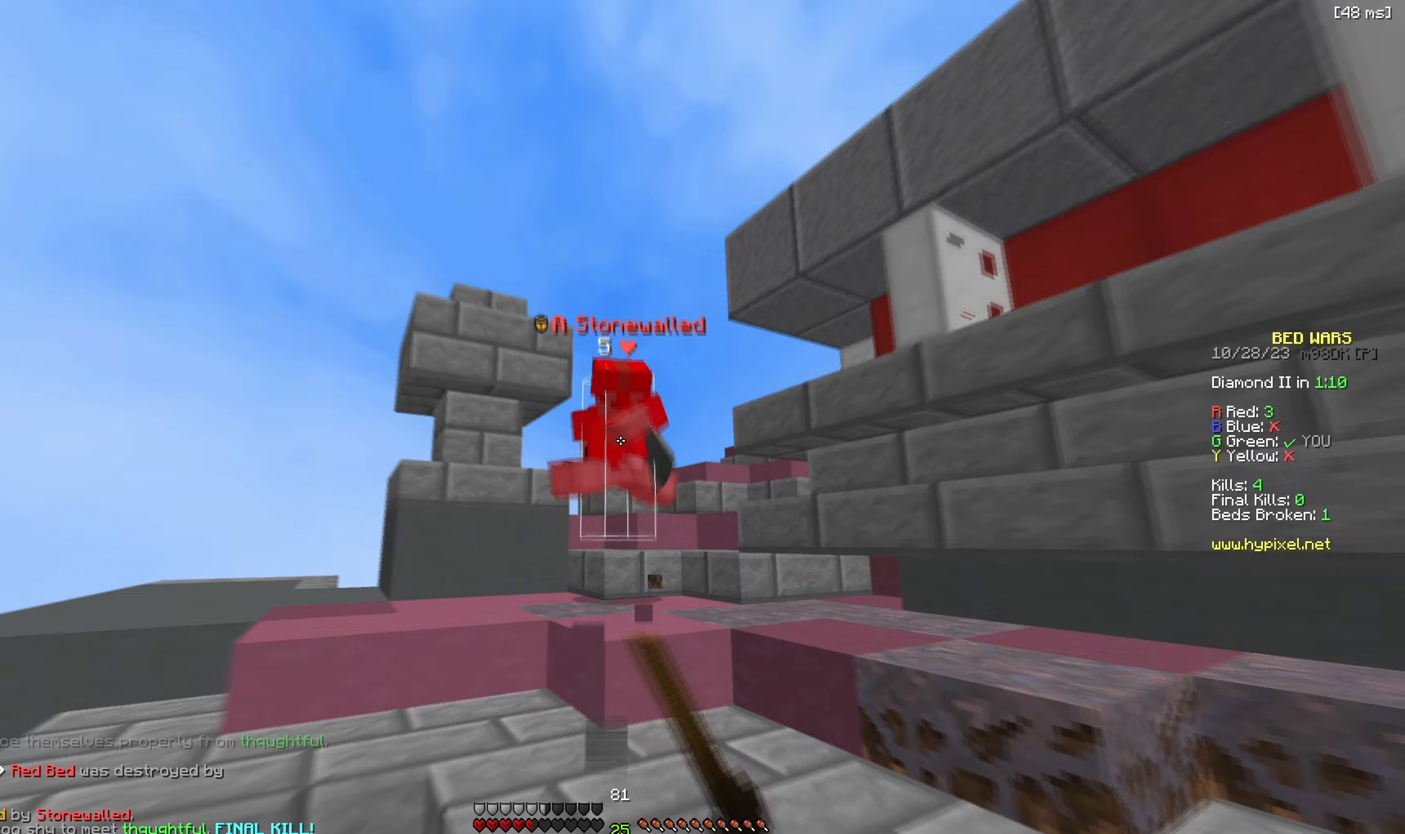
{"keys": ["w"], "events": []}